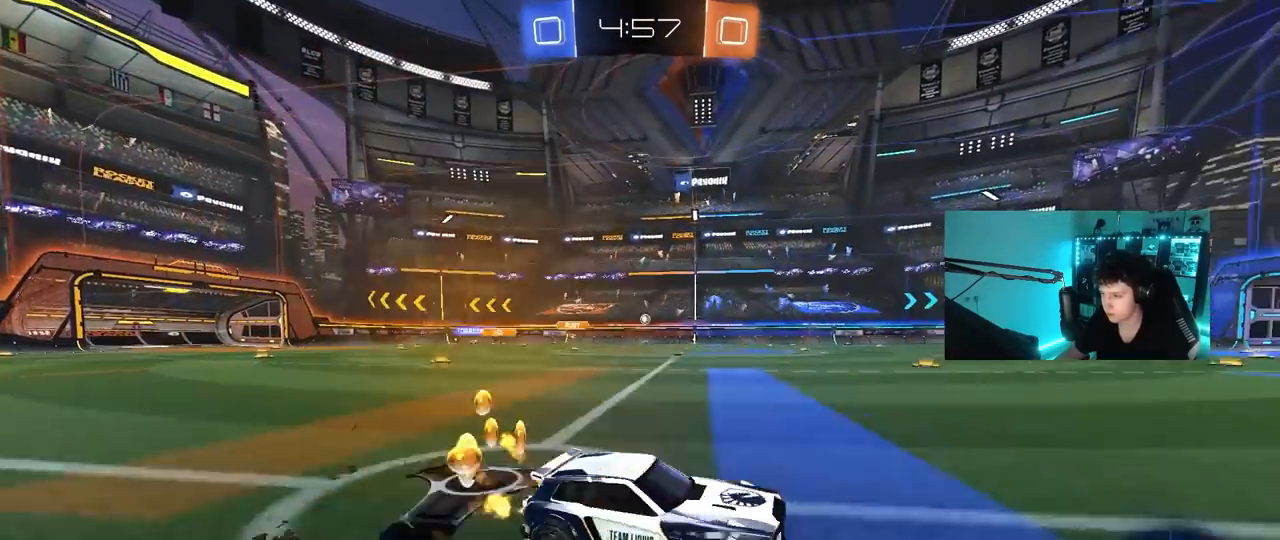
Gameplay with keyboard and mouse; each line is a JSON object with the keys and mouse buttons held at the frame after it. "events" lists presses ("down") and releases ("up") of "1", "2", "3", "4", "5", "a", "alt", "c", "caps_lock", "ctrl", "d", "e", "f", "g", "q", "r", "s", "shift", "space", "t", "tab", "v", "w", "x", "z", "mouse_left", "mouse_wheel" and "mouse_right" between this image and that frame as [ms after this image, input, new state], when the widget could be followed in between. "mouse_left", "mouse_wheel", "mouse_right" = the "left", "wheel", "right" buttons of the "mouse" list. No other keys are recorded. "wheel" means that the mouse wheel is clicked or scrolled. "mouse_move" is the direction in which the mouse moves at that frame (one of eight, or "still"), when it could be read.
{"keys": ["a", "s", "shift"], "mouse": ["left", "right"], "mouse_move": "still", "events": [[283, "a", "up"], [283, "mouse_right", "down"], [333, "a", "down"], [333, "shift", "down"], [383, "mouse_right", "up"], [433, "mouse_right", "down"], [433, "w", "up"], [483, "s", "down"]]}
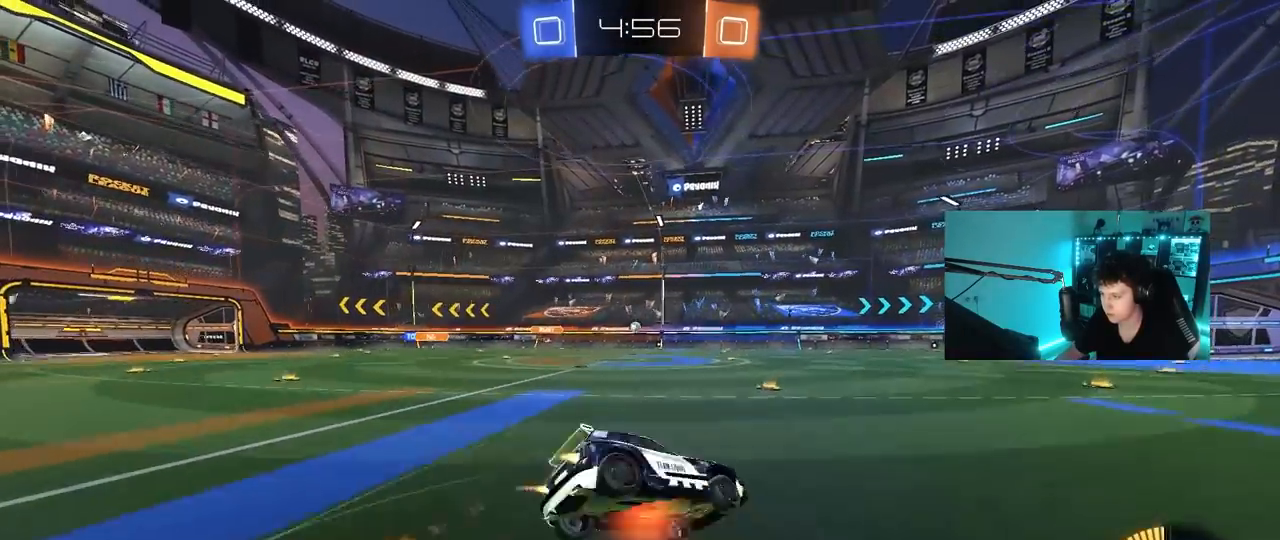
{"keys": ["a", "s", "shift"], "mouse": [], "mouse_move": "still", "events": [[117, "mouse_right", "up"], [300, "s", "up"], [350, "mouse_left", "up"], [400, "s", "down"]]}
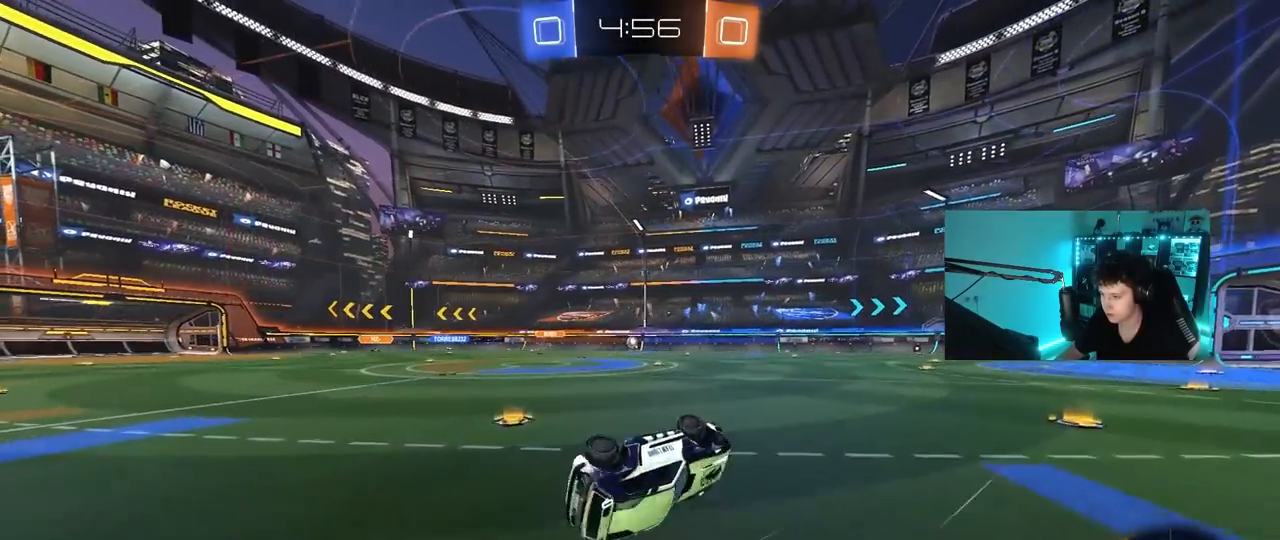
{"keys": ["d", "w"], "mouse": [], "mouse_move": "still", "events": [[183, "s", "up"], [183, "shift", "up"], [233, "a", "up"], [317, "d", "down"], [467, "w", "down"]]}
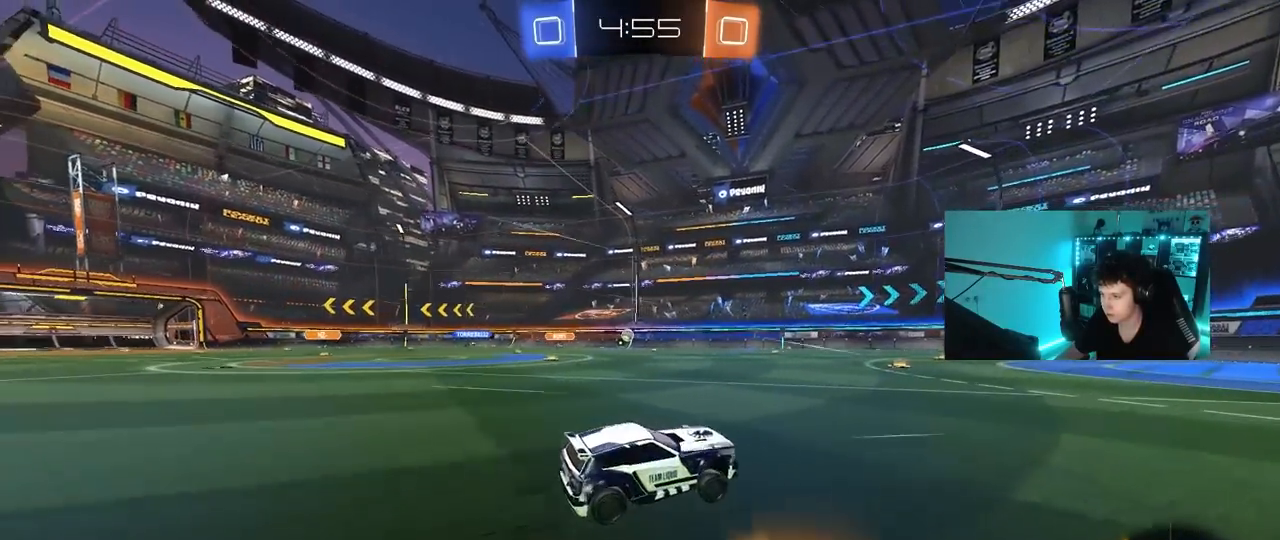
{"keys": ["a", "shift", "w"], "mouse": [], "mouse_move": "still", "events": [[283, "d", "up"], [383, "a", "down"], [383, "shift", "down"]]}
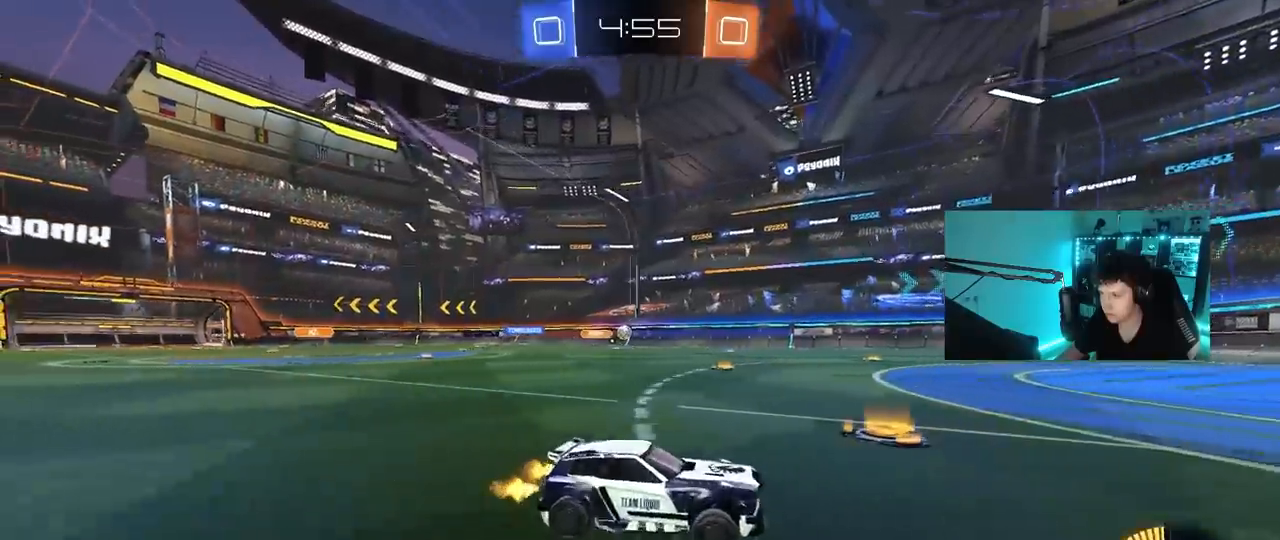
{"keys": [], "mouse": [], "mouse_move": "still", "events": [[17, "shift", "up"], [17, "w", "up"], [117, "s", "down"], [217, "a", "up"], [267, "s", "up"]]}
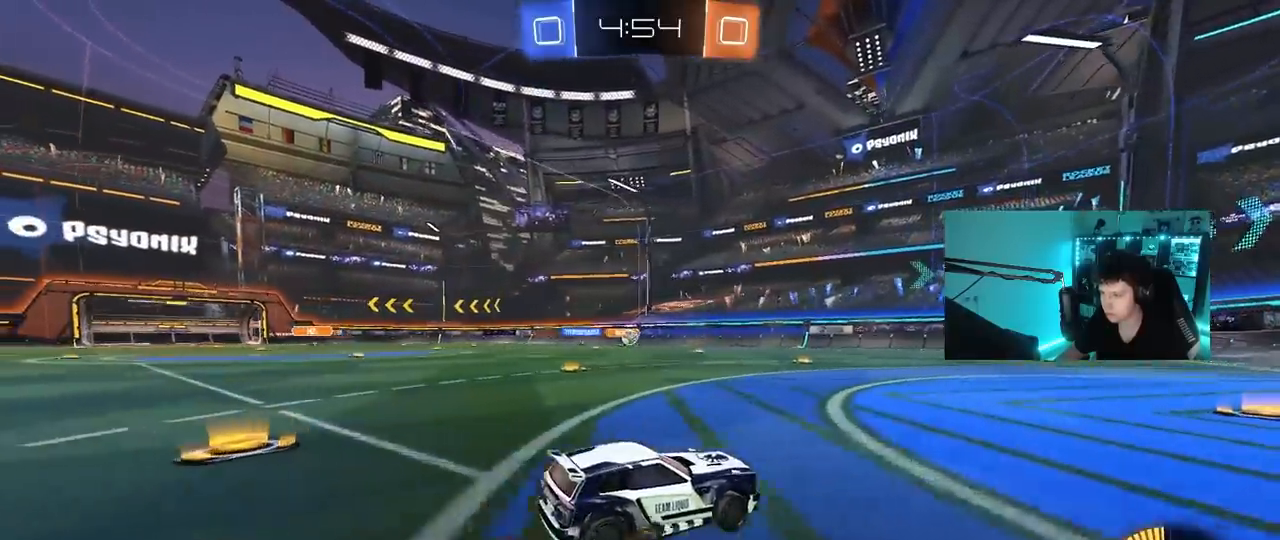
{"keys": ["d"], "mouse": [], "mouse_move": "still", "events": [[267, "s", "down"], [317, "d", "down"], [367, "s", "up"]]}
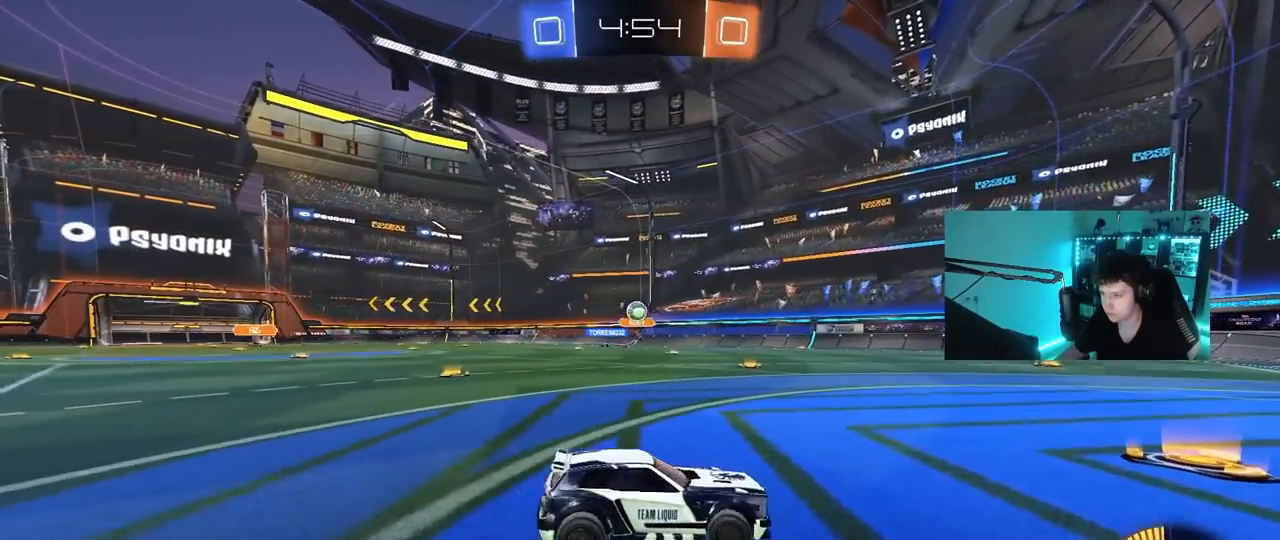
{"keys": ["d", "w"], "mouse": [], "mouse_move": "still", "events": [[150, "w", "down"], [200, "d", "up"], [250, "w", "up"], [383, "w", "down"], [483, "d", "down"]]}
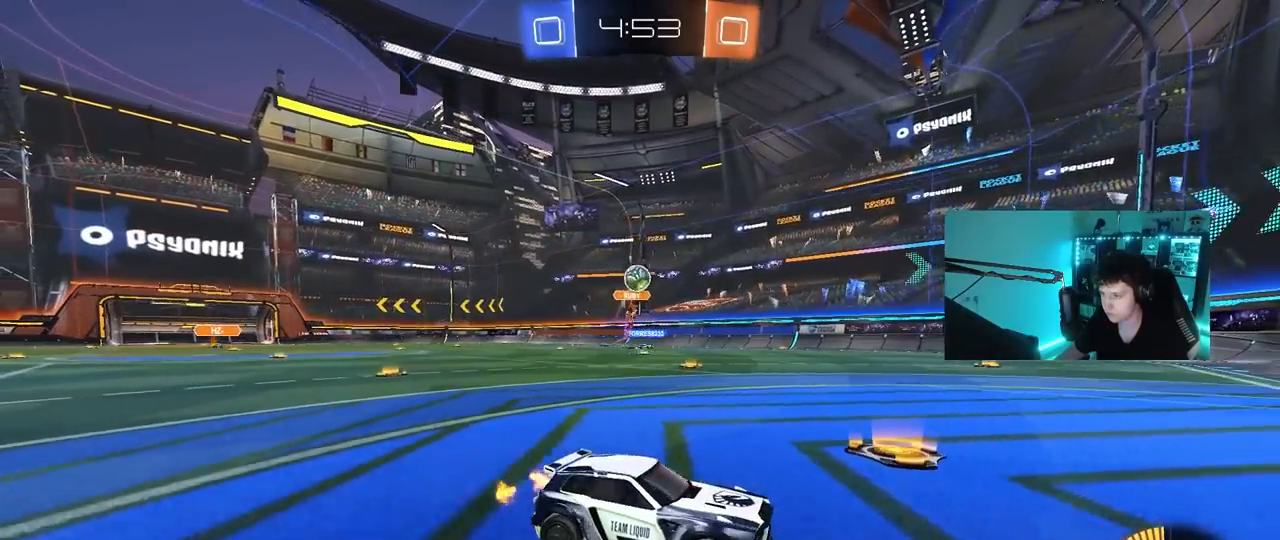
{"keys": ["shift"], "mouse": ["left"], "mouse_move": "still", "events": [[17, "d", "up"], [17, "w", "up"], [117, "a", "down"], [167, "mouse_right", "down"], [167, "s", "down"], [317, "a", "up"], [317, "d", "down"], [317, "mouse_left", "down"], [350, "shift", "down"], [400, "mouse_right", "up"], [500, "d", "up"], [500, "s", "up"]]}
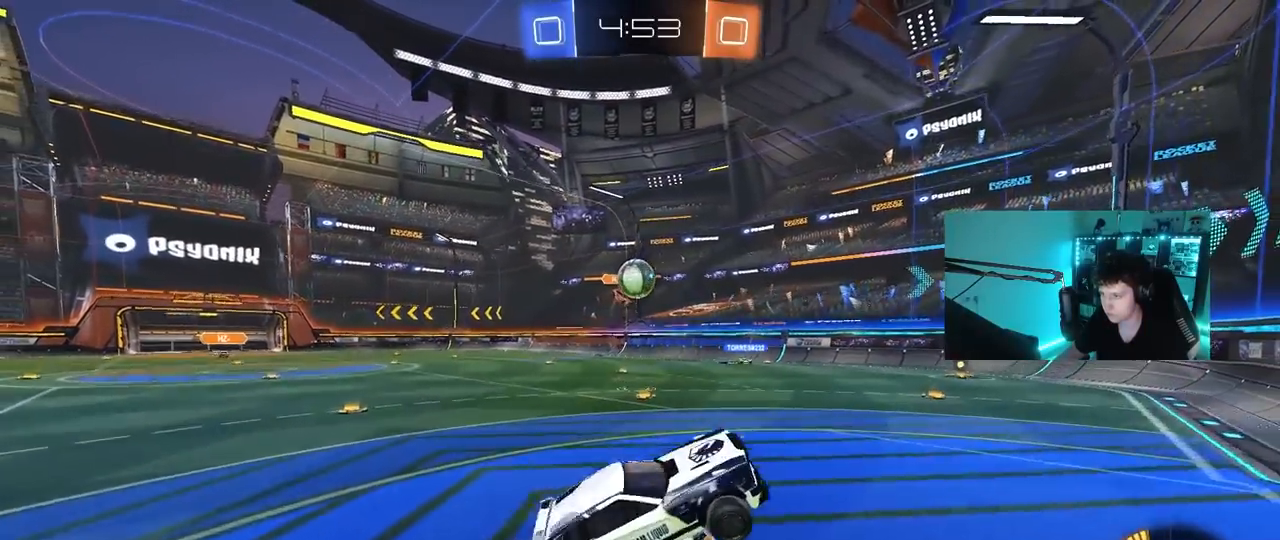
{"keys": ["a", "d", "s"], "mouse": [], "mouse_move": "down-left", "events": [[33, "a", "down"], [33, "mouse_left", "up"], [83, "shift", "up"], [183, "s", "down"], [183, "shift", "down"], [317, "shift", "up"], [367, "a", "up"], [367, "d", "down"], [467, "a", "down"]]}
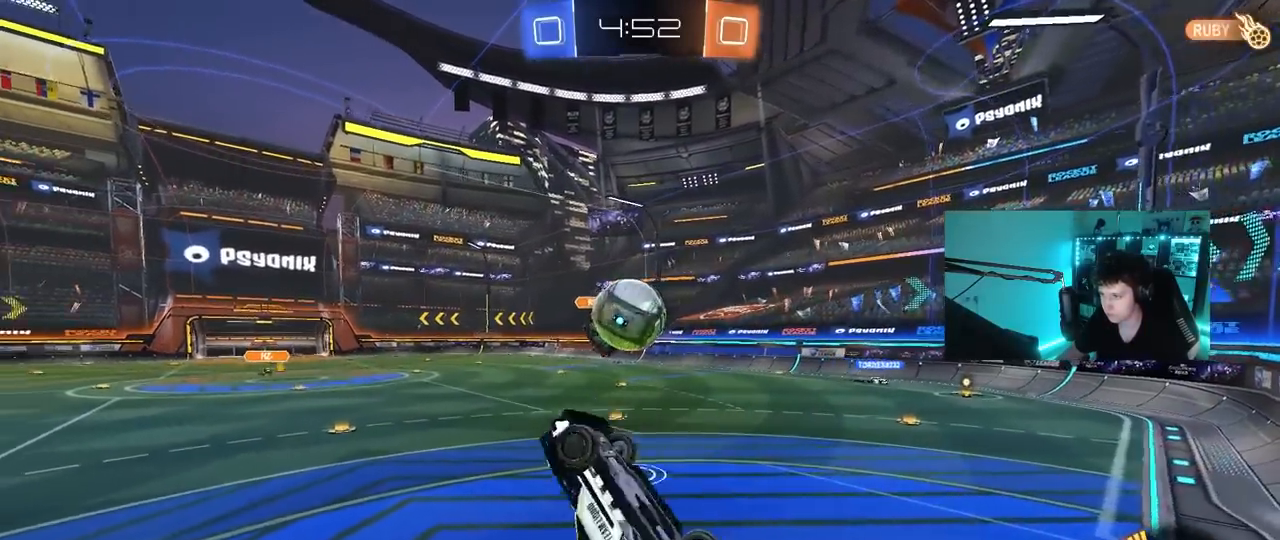
{"keys": ["d", "s", "shift"], "mouse": [], "mouse_move": "still", "events": [[100, "s", "up"], [150, "a", "up"], [150, "d", "up"], [150, "mouse_left", "down"], [200, "w", "down"], [250, "mouse_left", "up"], [250, "mouse_right", "down"], [433, "mouse_right", "up"], [433, "shift", "down"], [433, "w", "up"], [483, "d", "down"], [483, "s", "down"]]}
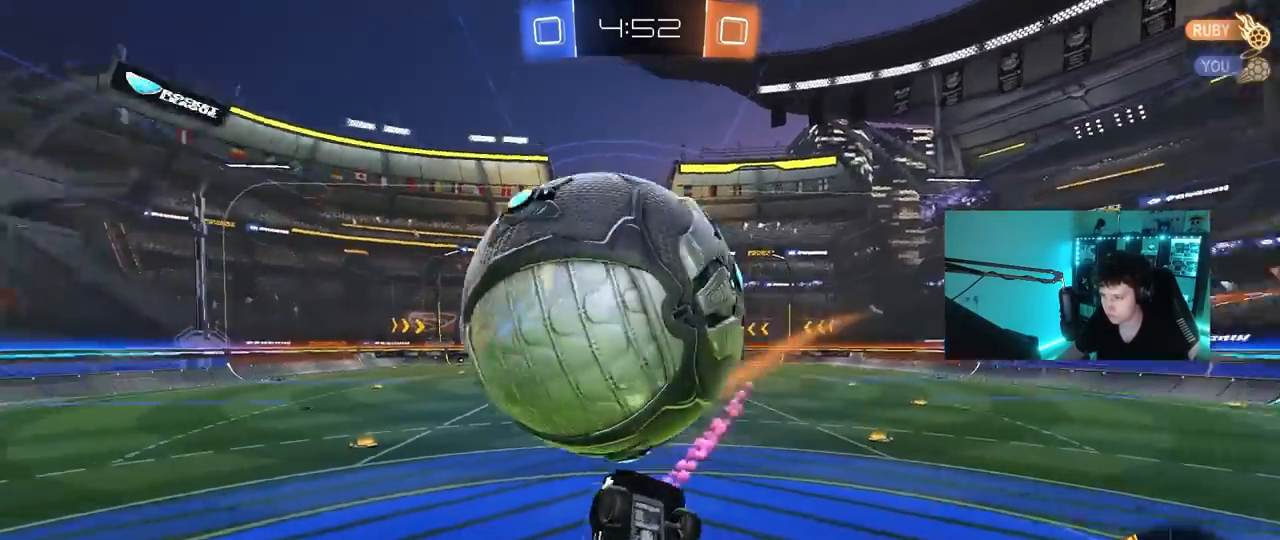
{"keys": ["a"], "mouse": [], "mouse_move": "still", "events": [[267, "a", "down"], [300, "d", "up"], [300, "shift", "up"], [450, "s", "up"]]}
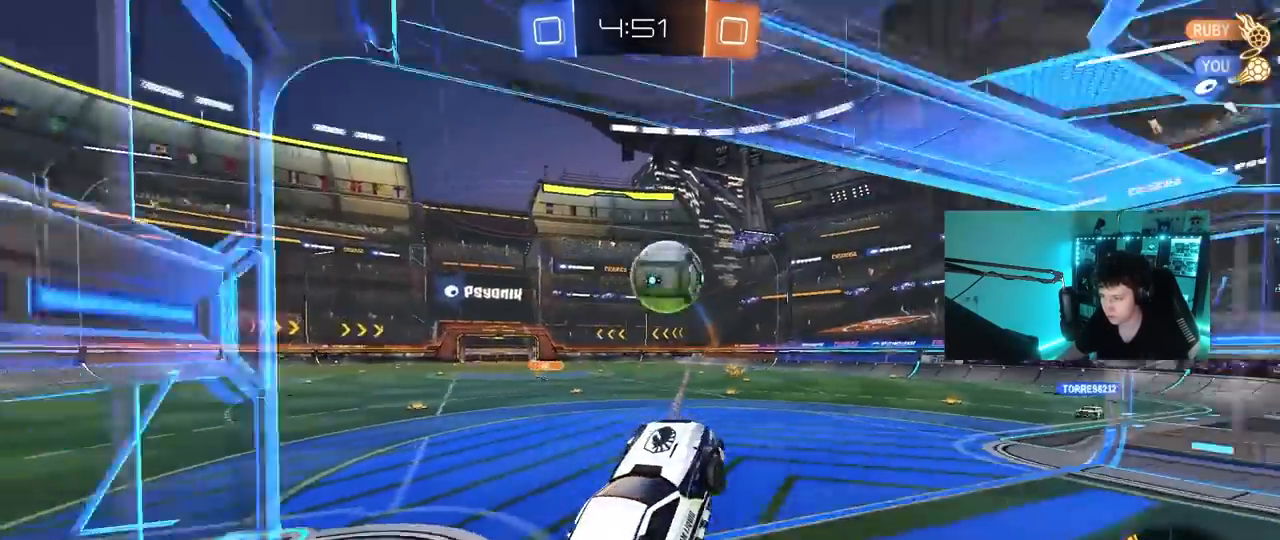
{"keys": ["w"], "mouse": [], "mouse_move": "still", "events": [[83, "w", "down"], [133, "a", "up"], [183, "d", "down"], [283, "d", "up"], [467, "a", "down"], [500, "a", "up"]]}
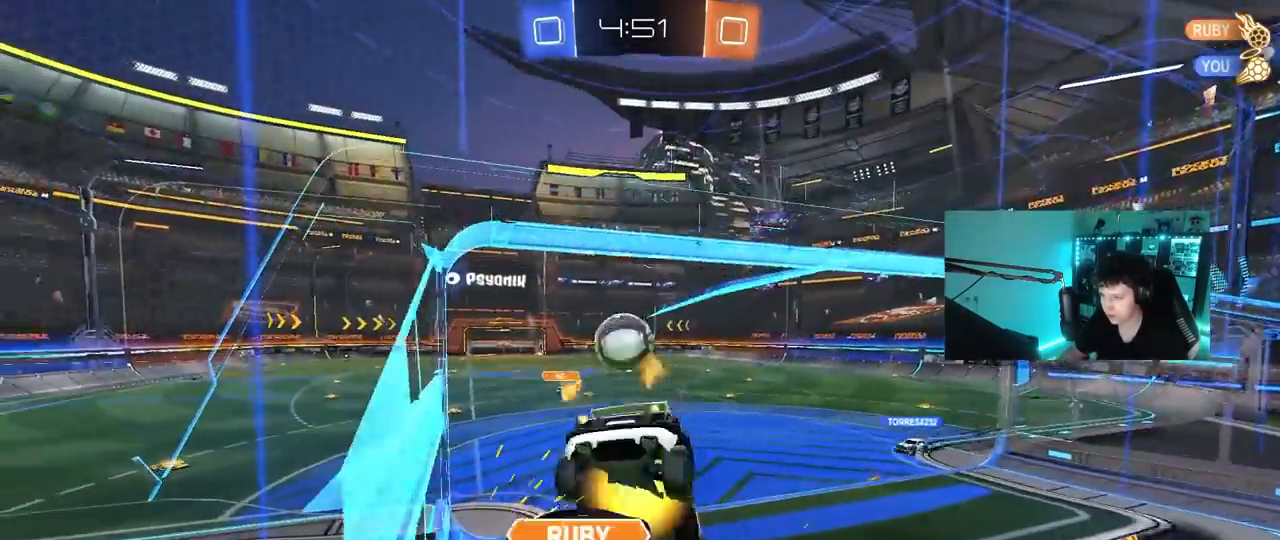
{"keys": ["s"], "mouse": [], "mouse_move": "still", "events": [[100, "w", "up"], [283, "a", "down"], [333, "s", "down"], [383, "a", "up"], [433, "s", "up"], [483, "s", "down"]]}
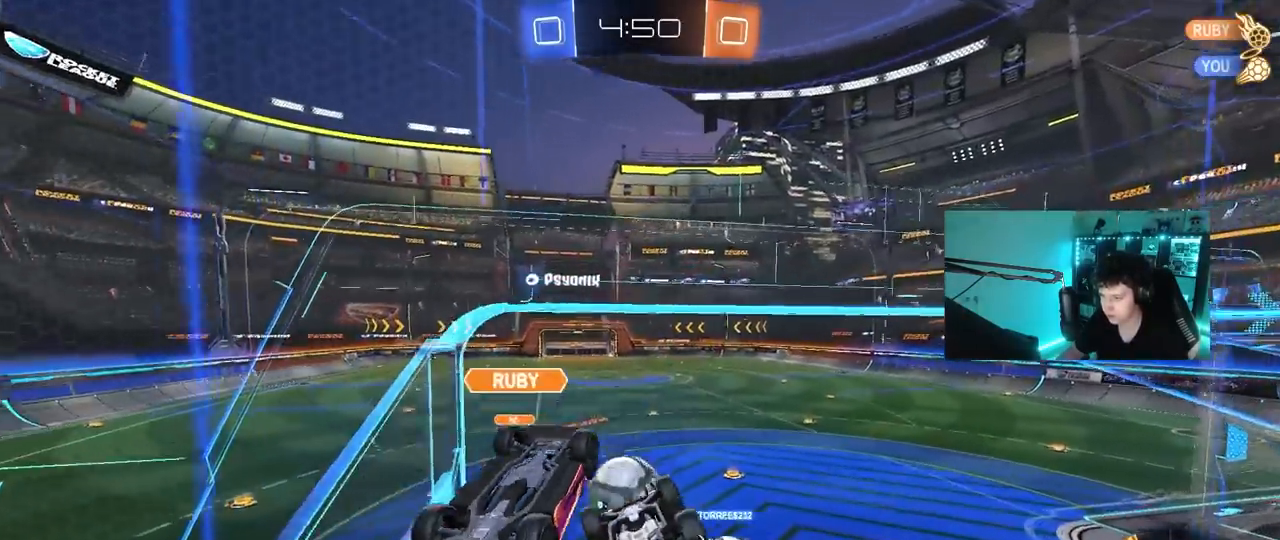
{"keys": ["a", "s"], "mouse": [], "mouse_move": "still", "events": [[33, "s", "up"], [117, "s", "down"], [167, "a", "down"], [250, "a", "up"], [350, "a", "down"]]}
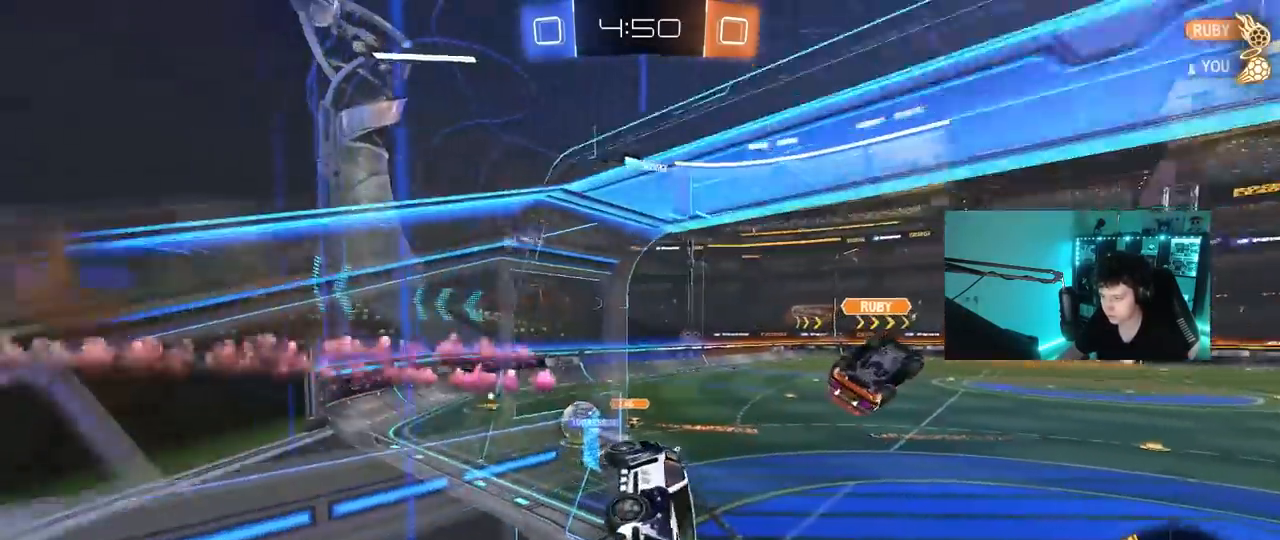
{"keys": ["w"], "mouse": [], "mouse_move": "still", "events": [[233, "d", "down"], [233, "shift", "down"], [267, "a", "up"], [267, "s", "up"], [367, "shift", "up"], [417, "d", "up"], [500, "w", "down"]]}
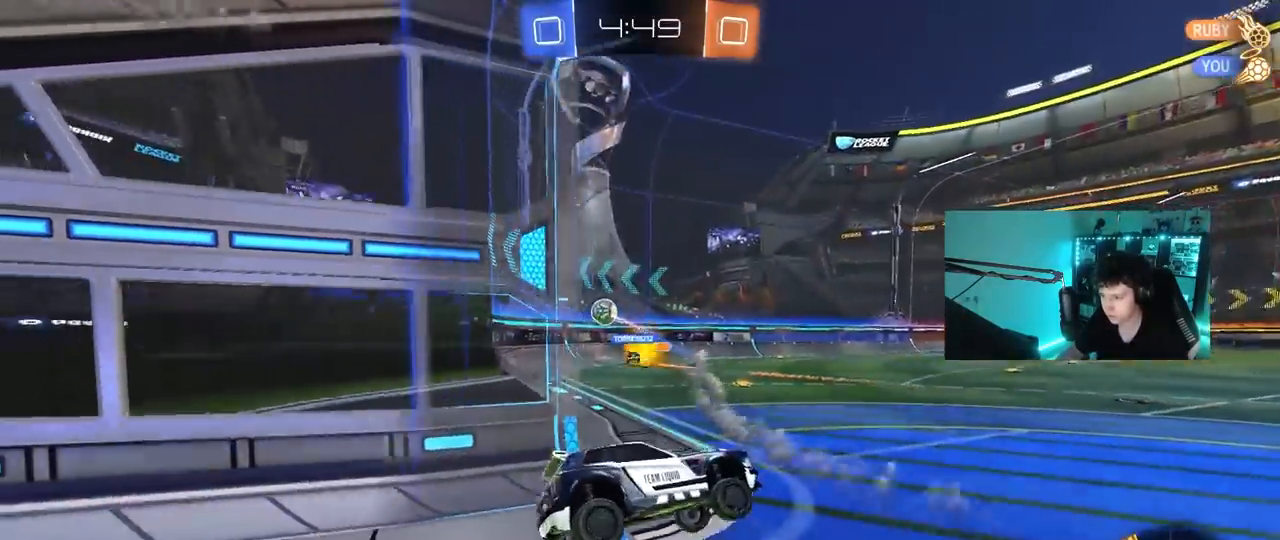
{"keys": ["d", "tab", "w"], "mouse": [], "mouse_move": "still", "events": [[150, "mouse_right", "down"], [150, "tab", "down"], [333, "d", "down"], [333, "mouse_right", "up"]]}
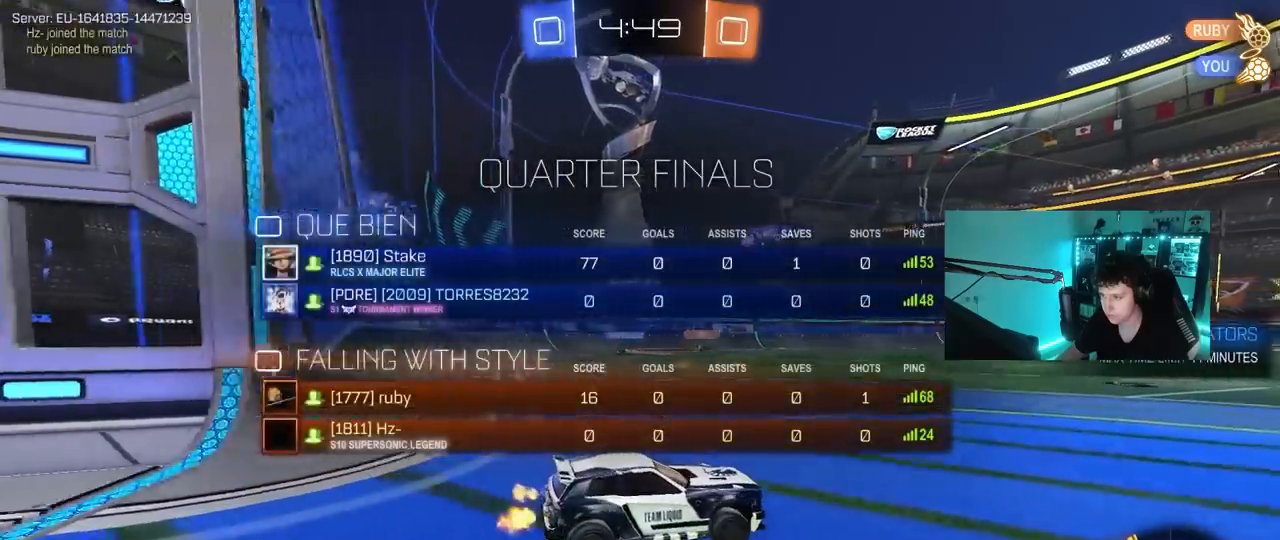
{"keys": ["w"], "mouse": ["left"], "mouse_move": "still", "events": [[33, "d", "up"], [33, "tab", "up"], [67, "mouse_left", "down"], [167, "d", "down"], [250, "d", "up"]]}
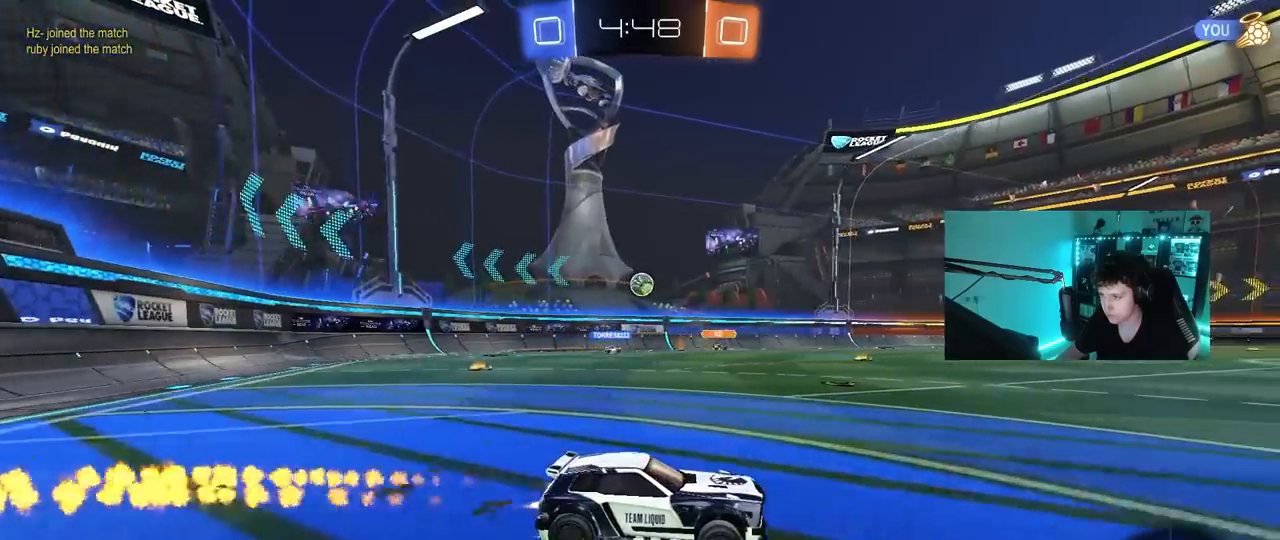
{"keys": ["w"], "mouse": ["left"], "mouse_move": "still", "events": [[83, "a", "down"], [233, "a", "up"], [233, "mouse_left", "up"], [417, "mouse_left", "down"]]}
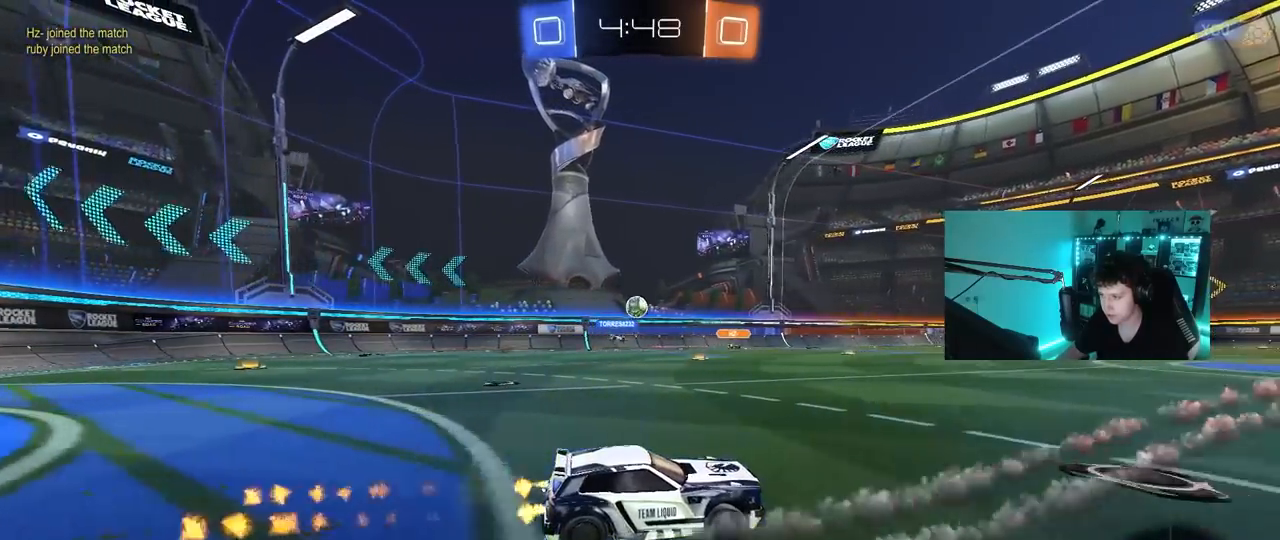
{"keys": ["w"], "mouse": [], "mouse_move": "still", "events": [[50, "mouse_left", "up"], [150, "a", "down"], [283, "a", "up"]]}
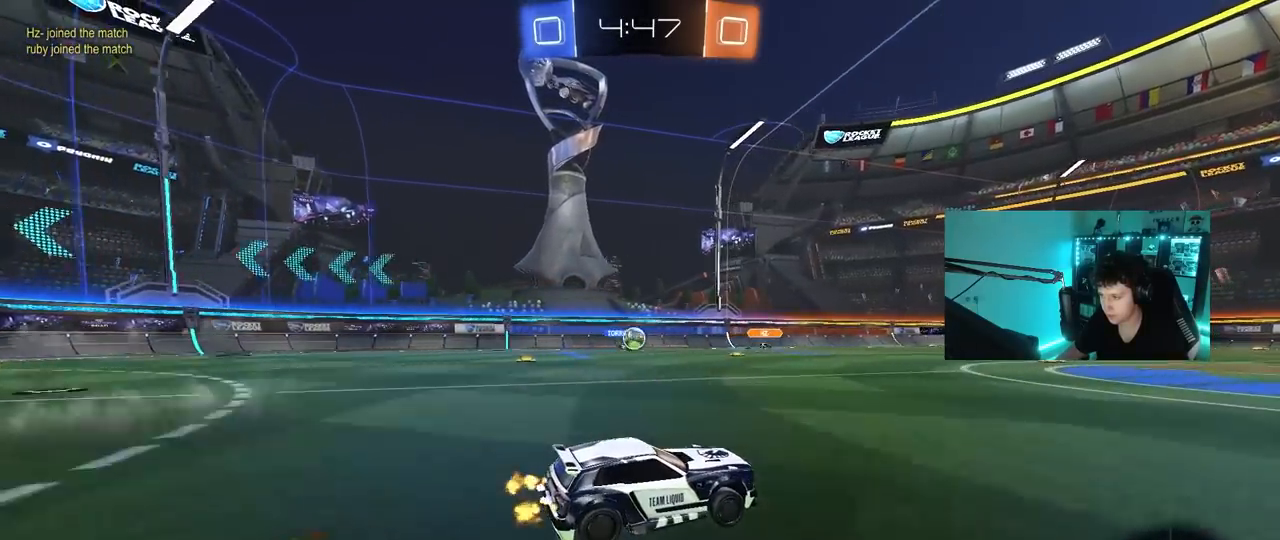
{"keys": [], "mouse": [], "mouse_move": "still", "events": [[117, "d", "down"], [217, "d", "up"], [350, "w", "up"]]}
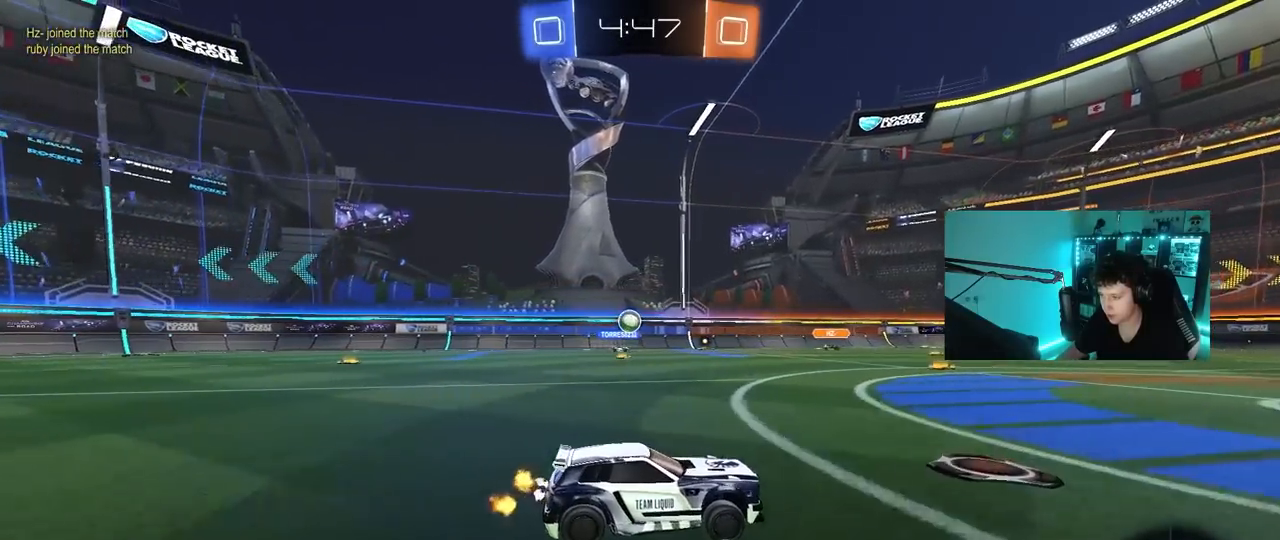
{"keys": ["a", "w"], "mouse": [], "mouse_move": "still", "events": [[267, "d", "down"], [367, "d", "up"], [417, "a", "down"], [467, "w", "down"]]}
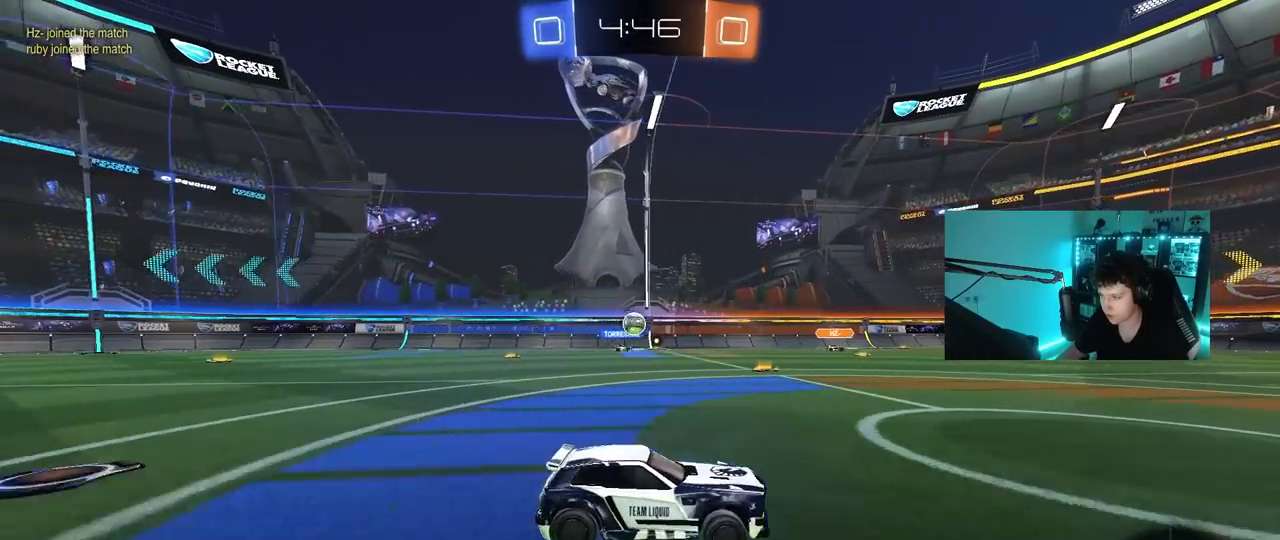
{"keys": ["a", "w"], "mouse": [], "mouse_move": "still", "events": [[50, "a", "up"], [383, "a", "down"]]}
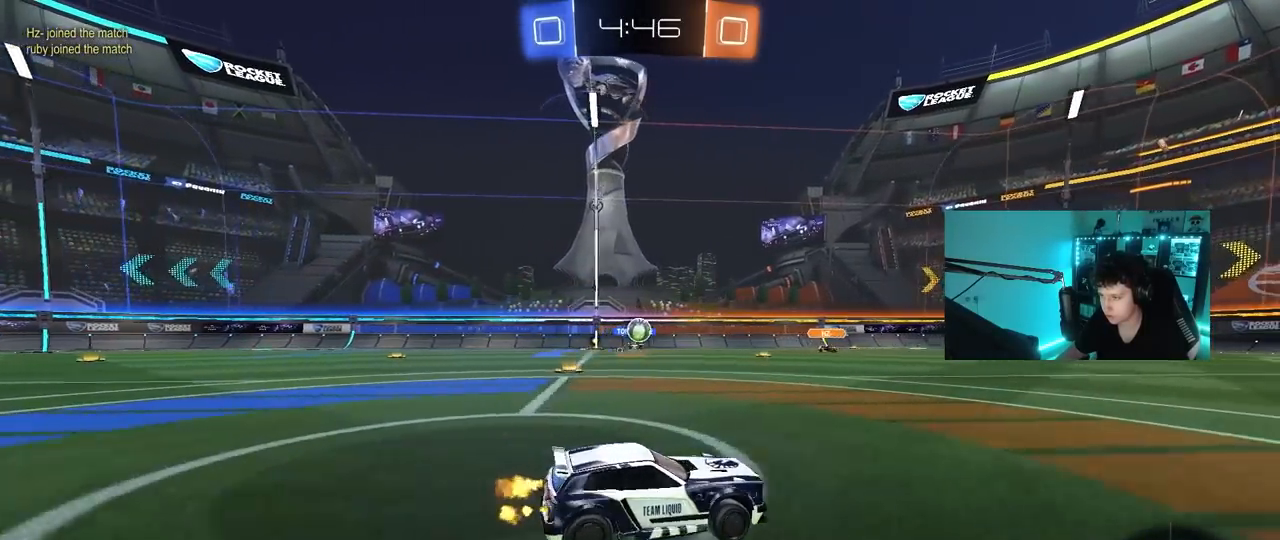
{"keys": ["a", "w"], "mouse": [], "mouse_move": "still", "events": [[17, "a", "up"], [400, "a", "down"]]}
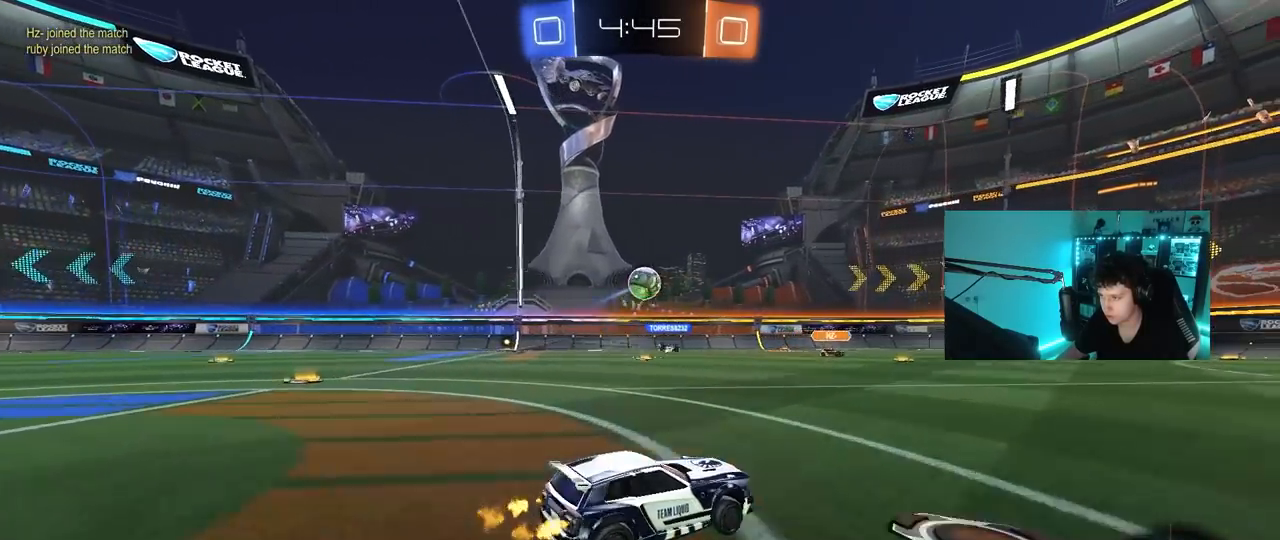
{"keys": ["w"], "mouse": ["left"], "mouse_move": "still", "events": [[33, "a", "up"], [33, "mouse_right", "down"], [33, "w", "up"], [83, "mouse_left", "down"], [133, "d", "down"], [133, "s", "down"], [233, "a", "down"], [233, "d", "up"], [267, "a", "up"], [267, "mouse_right", "up"], [267, "s", "up"], [317, "mouse_right", "down"], [417, "w", "down"], [467, "a", "down"], [500, "a", "up"], [500, "mouse_right", "up"]]}
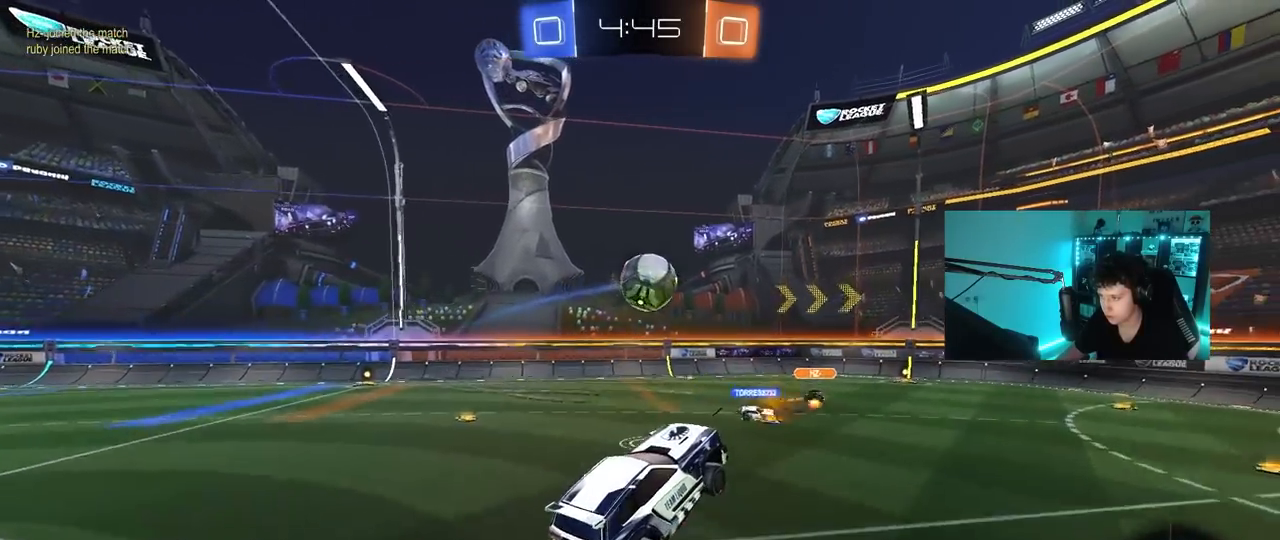
{"keys": ["a", "shift"], "mouse": ["left"], "mouse_move": "still", "events": [[50, "d", "down"], [50, "w", "up"], [100, "mouse_left", "up"], [150, "d", "up"], [150, "w", "down"], [200, "w", "up"], [250, "a", "down"], [283, "w", "down"], [383, "w", "up"], [433, "mouse_left", "down"], [433, "shift", "down"]]}
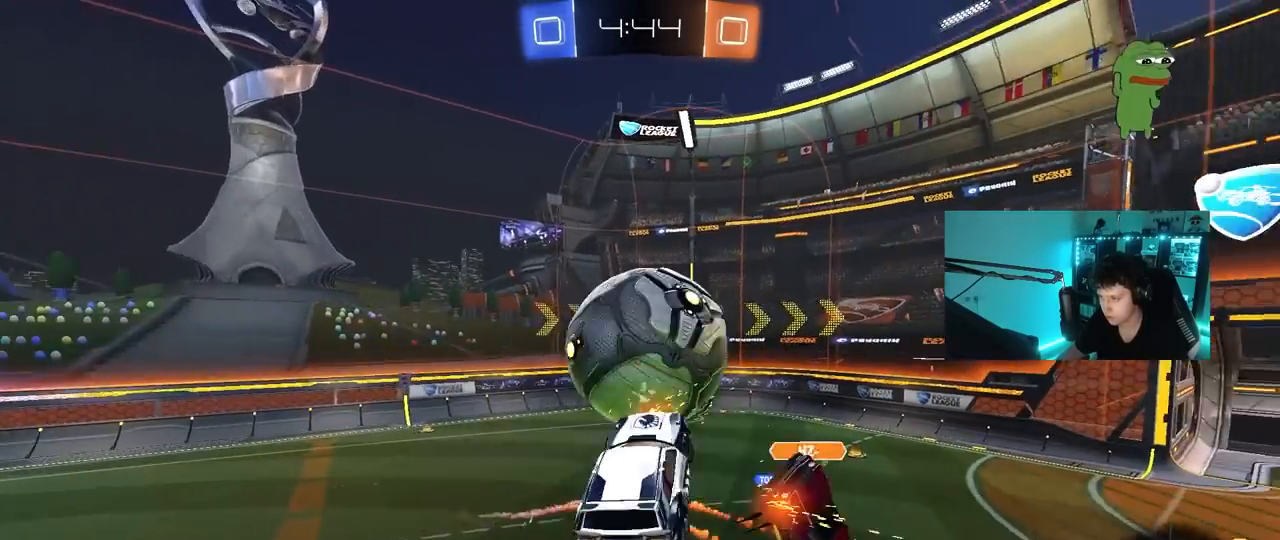
{"keys": ["a", "d", "s", "shift"], "mouse": [], "mouse_move": "still", "events": [[17, "mouse_left", "up"], [167, "s", "down"], [300, "shift", "up"], [450, "d", "down"], [500, "shift", "down"]]}
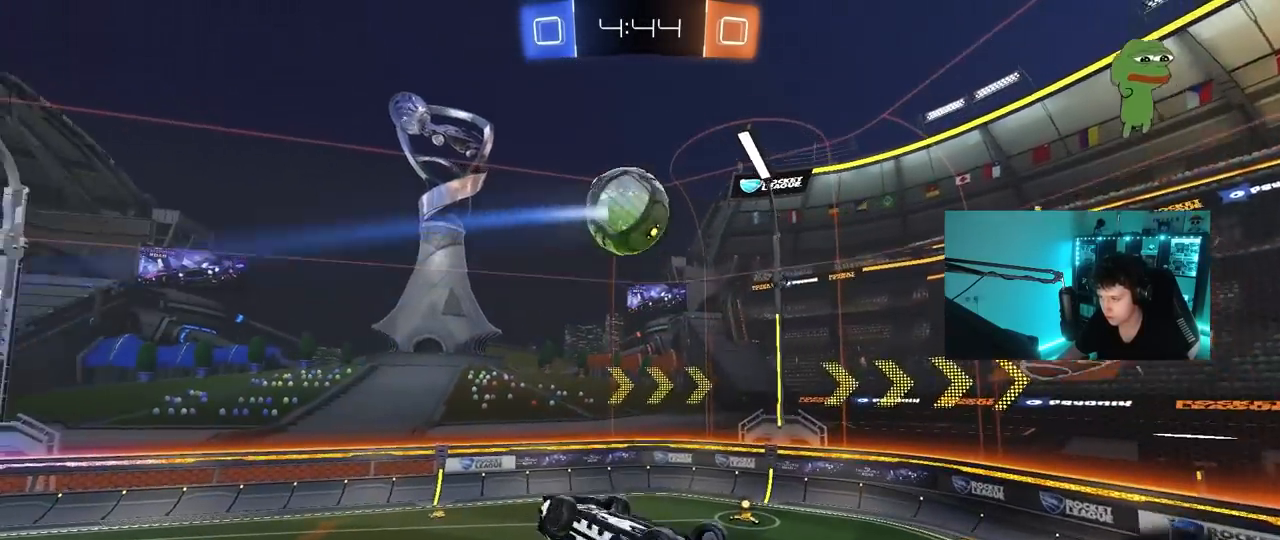
{"keys": [], "mouse": ["left"], "mouse_move": "still", "events": [[33, "d", "up"], [83, "s", "up"], [183, "mouse_left", "down"], [283, "a", "up"], [283, "shift", "up"], [317, "d", "down"], [317, "w", "down"], [500, "d", "up"], [500, "w", "up"]]}
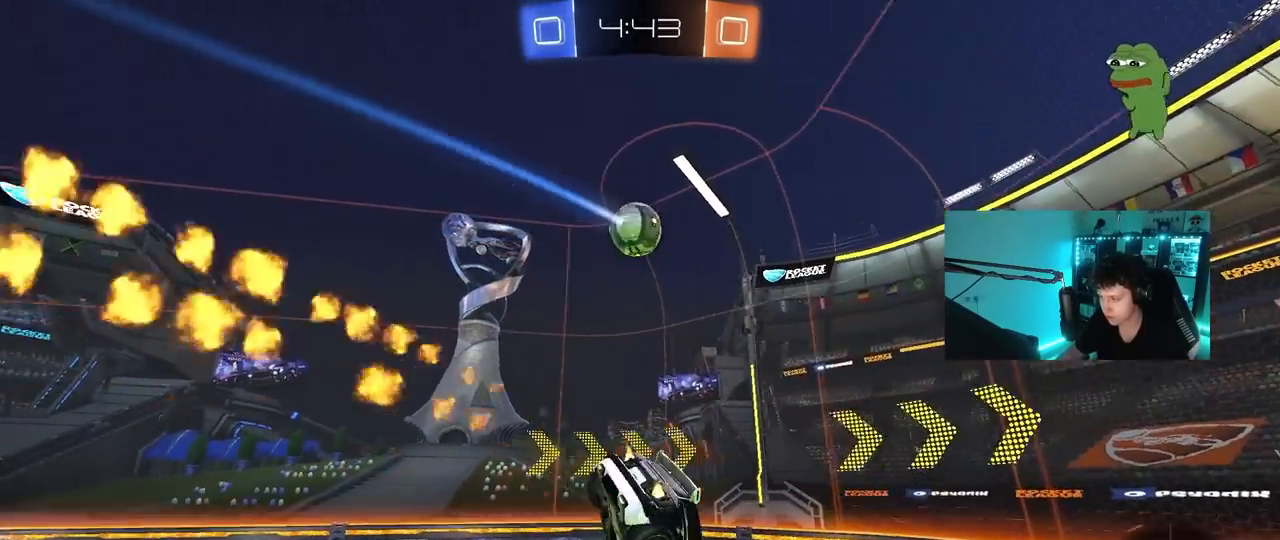
{"keys": [], "mouse": [], "mouse_move": "still", "events": [[100, "a", "down"], [100, "s", "down"], [100, "space", "down"], [200, "shift", "down"], [250, "mouse_left", "up"], [283, "space", "up"], [333, "shift", "up"], [433, "a", "up"], [433, "s", "up"]]}